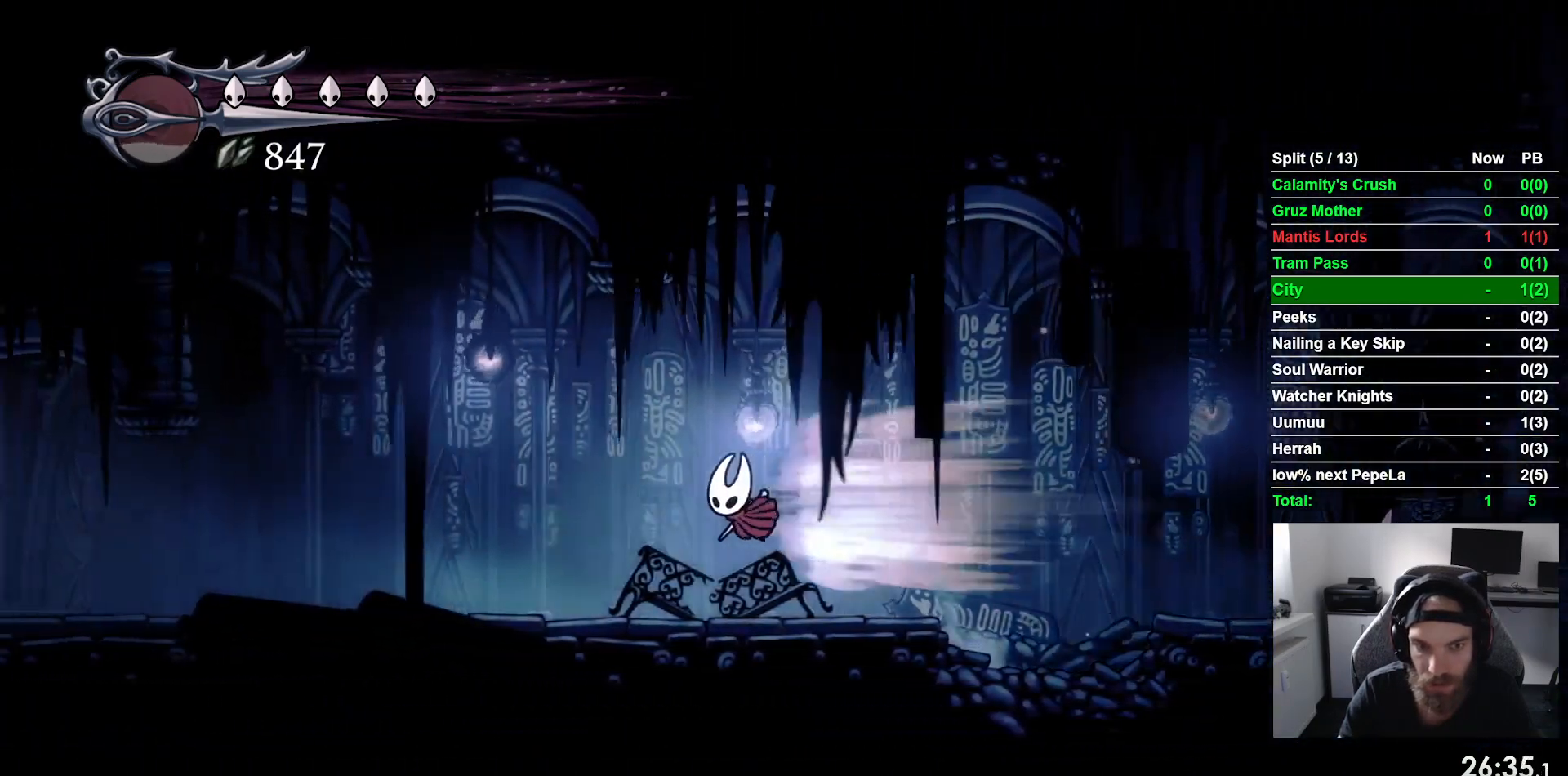
Gameplay with a controller (PlayStation layout); each line is a JSON object with the inputs held at the frame after it (dt_ms = milliseconds from this image to that frame). "events" lists button and stick changes between this image and that frame as [ms after this image, input, new state], when the widget could be followed in between. Not read: right_stick.
{"dt_ms": 500, "buttons": ["R2", "DPAD_LEFT"], "left_stick": "center", "events": [[67, "R2", "up"], [400, "R2", "down"]]}
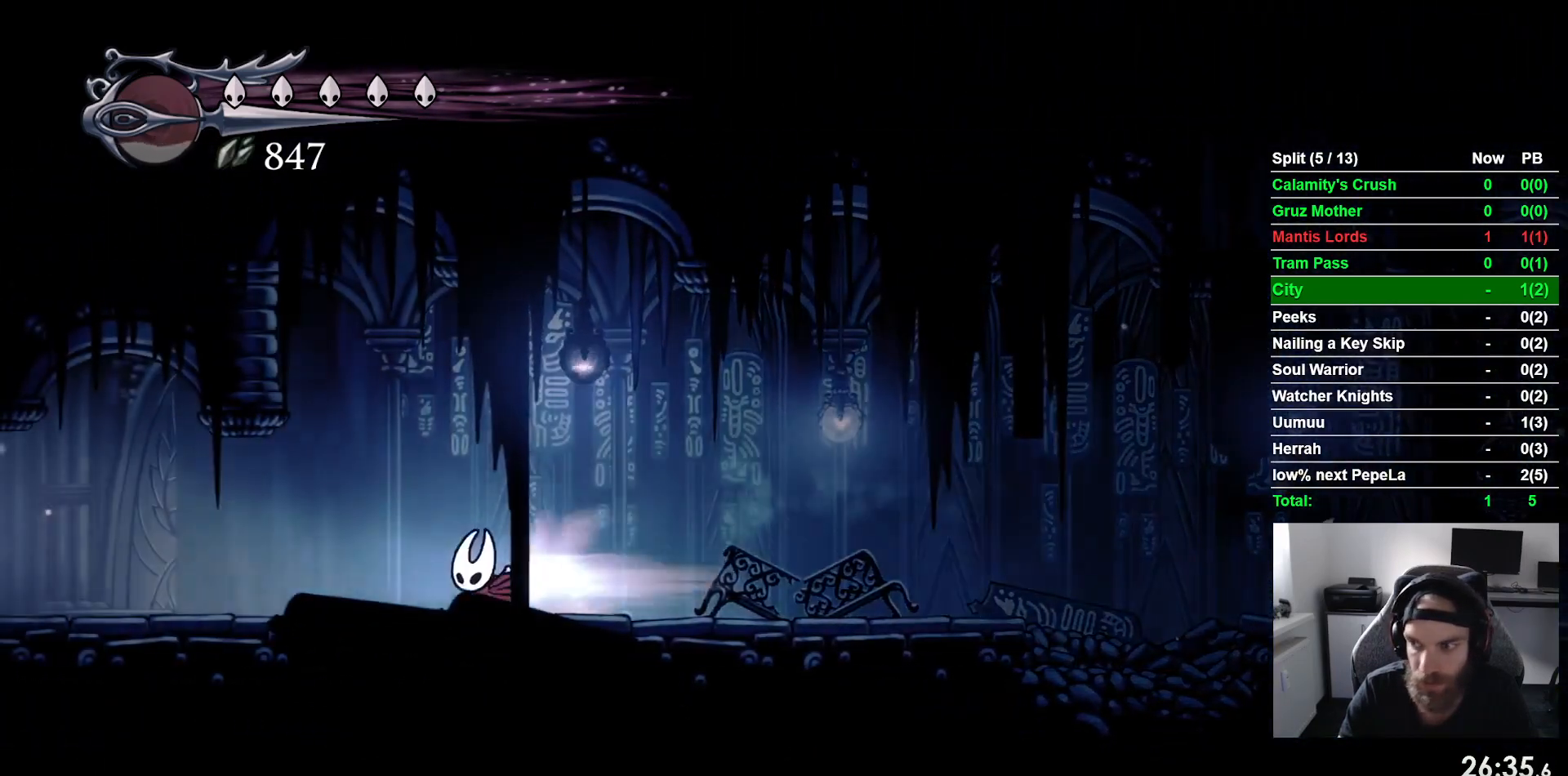
{"dt_ms": 500, "buttons": ["R2", "DPAD_LEFT"], "left_stick": "center", "events": [[133, "R2", "up"], [450, "R2", "down"]]}
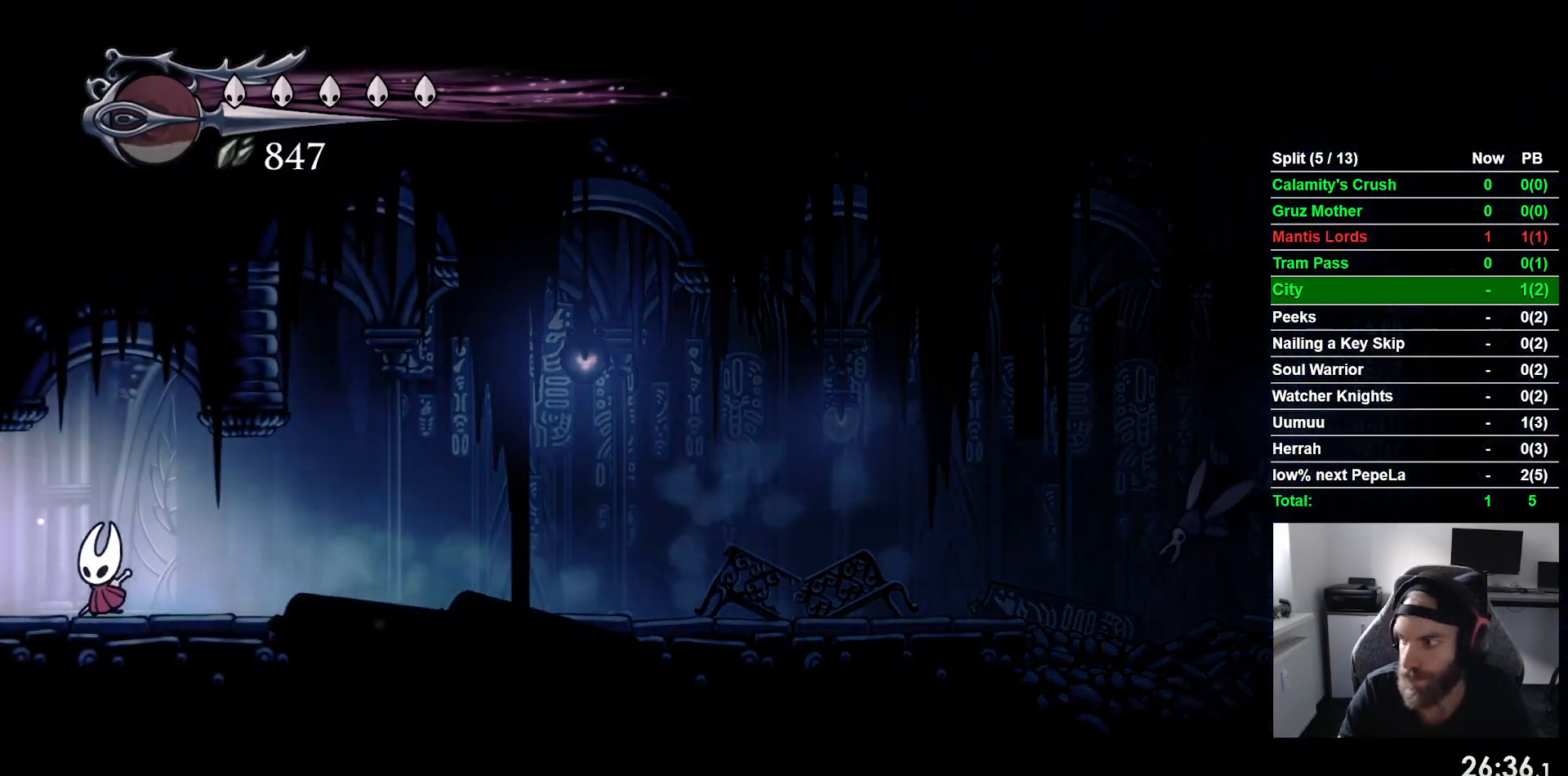
{"dt_ms": 500, "buttons": ["DPAD_LEFT"], "left_stick": "center", "events": [[133, "R2", "up"]]}
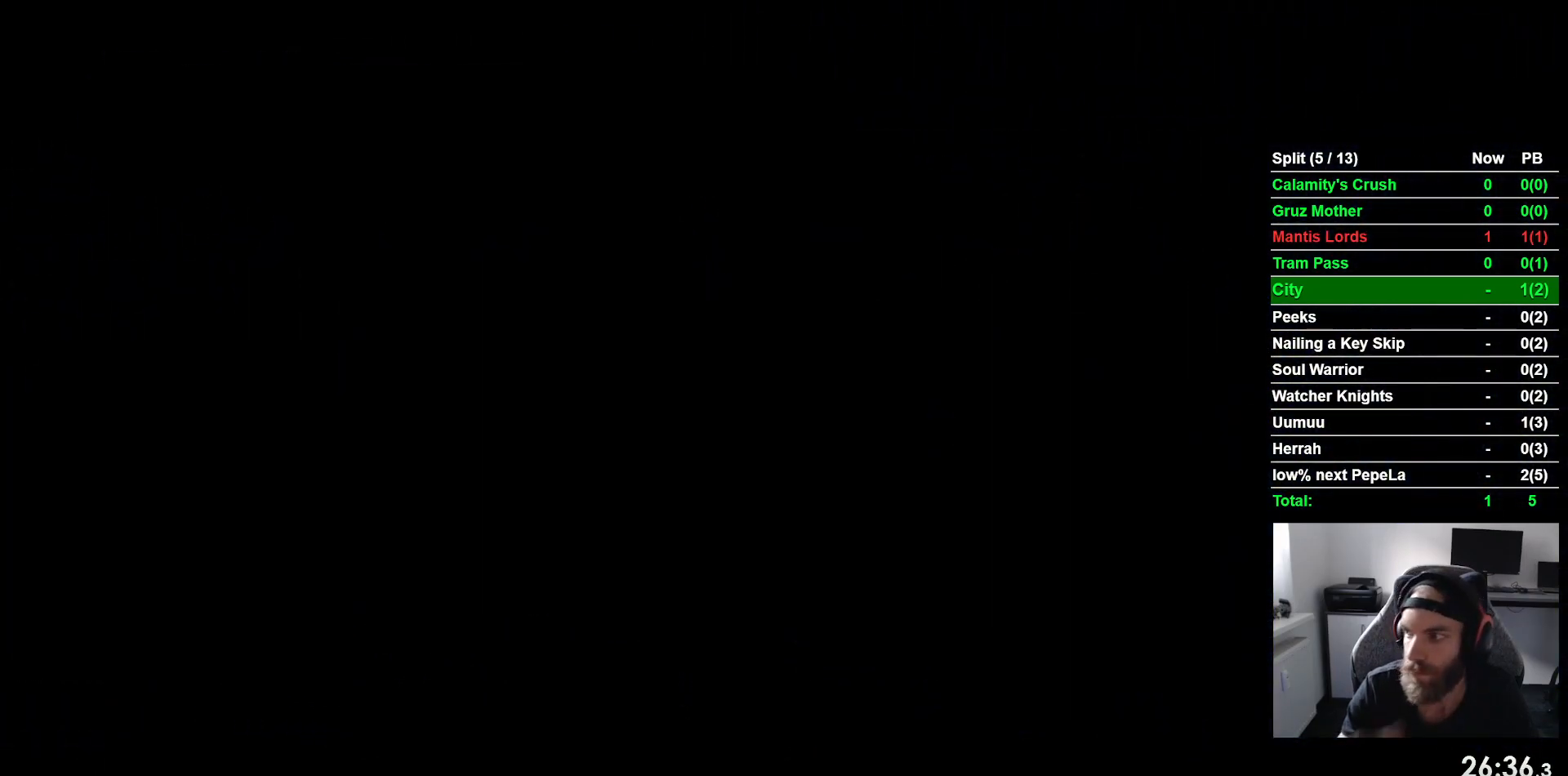
{"dt_ms": 500, "buttons": ["DPAD_LEFT"], "left_stick": "center", "events": [[233, "DPAD_LEFT", "up"], [400, "DPAD_LEFT", "down"]]}
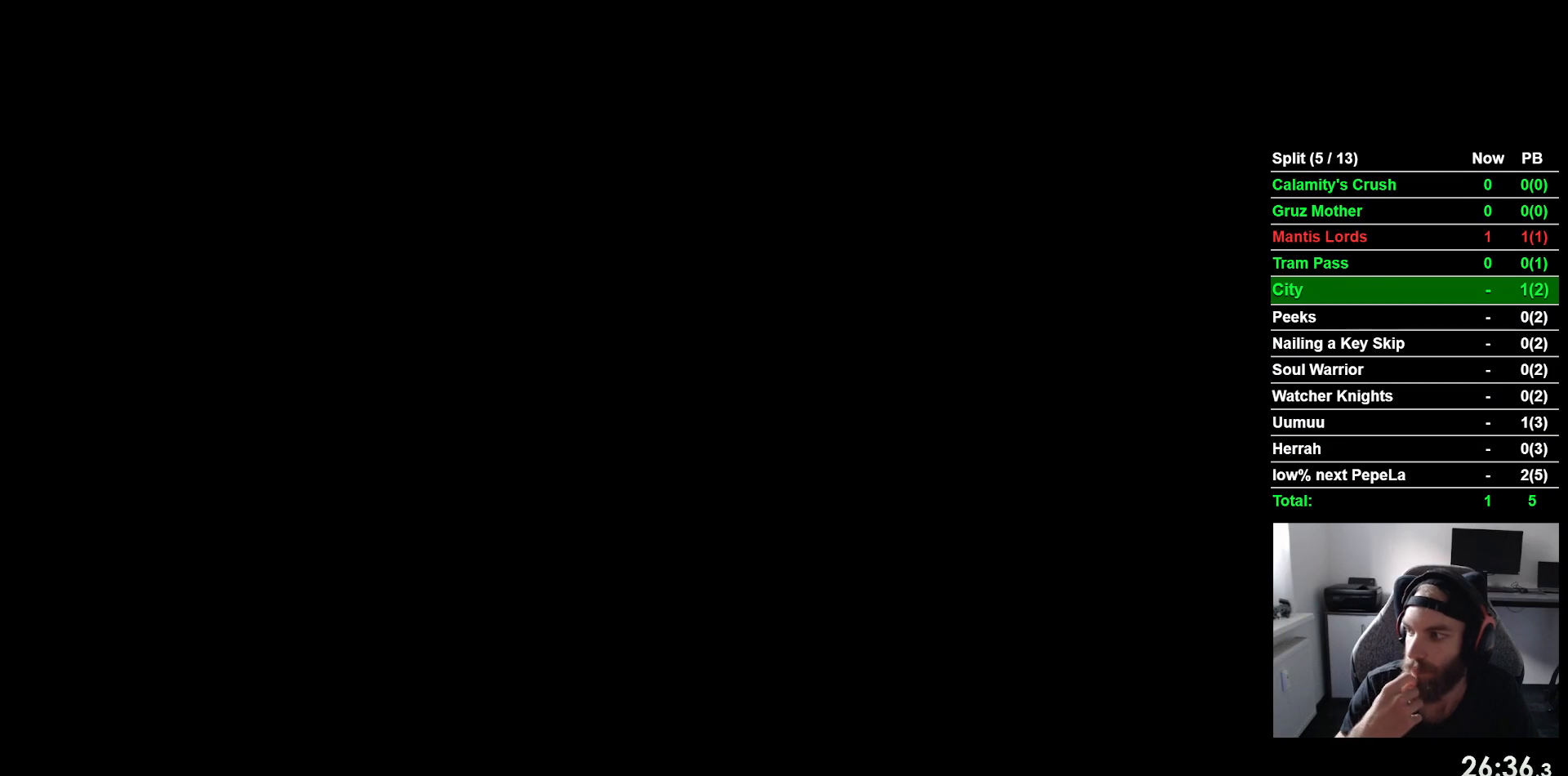
{"dt_ms": 500, "buttons": ["DPAD_LEFT"], "left_stick": "center", "events": []}
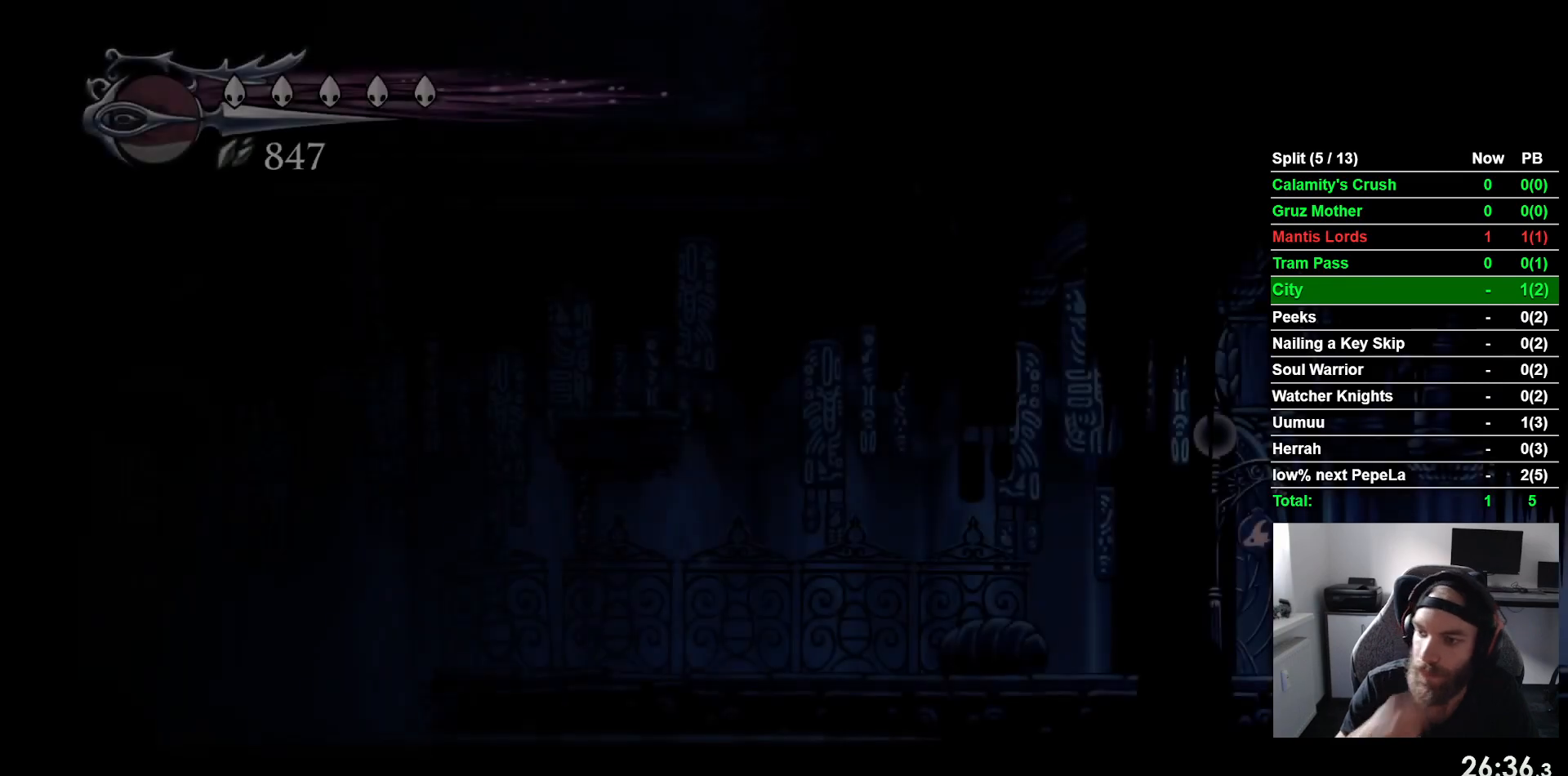
{"dt_ms": 500, "buttons": ["R2", "DPAD_LEFT"], "left_stick": "center", "events": [[483, "R2", "down"]]}
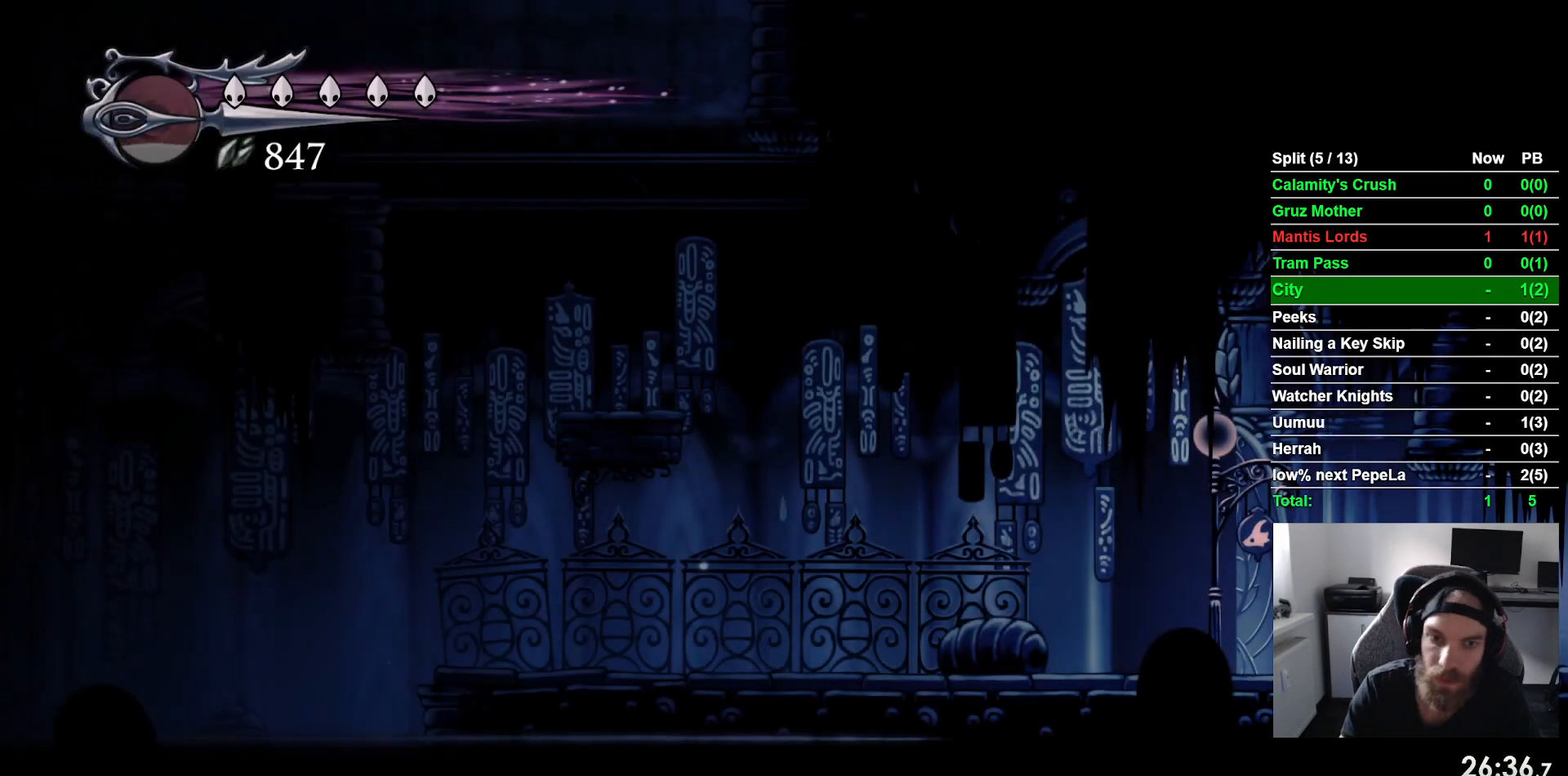
{"dt_ms": 500, "buttons": ["DPAD_LEFT"], "left_stick": "center", "events": [[167, "R2", "up"]]}
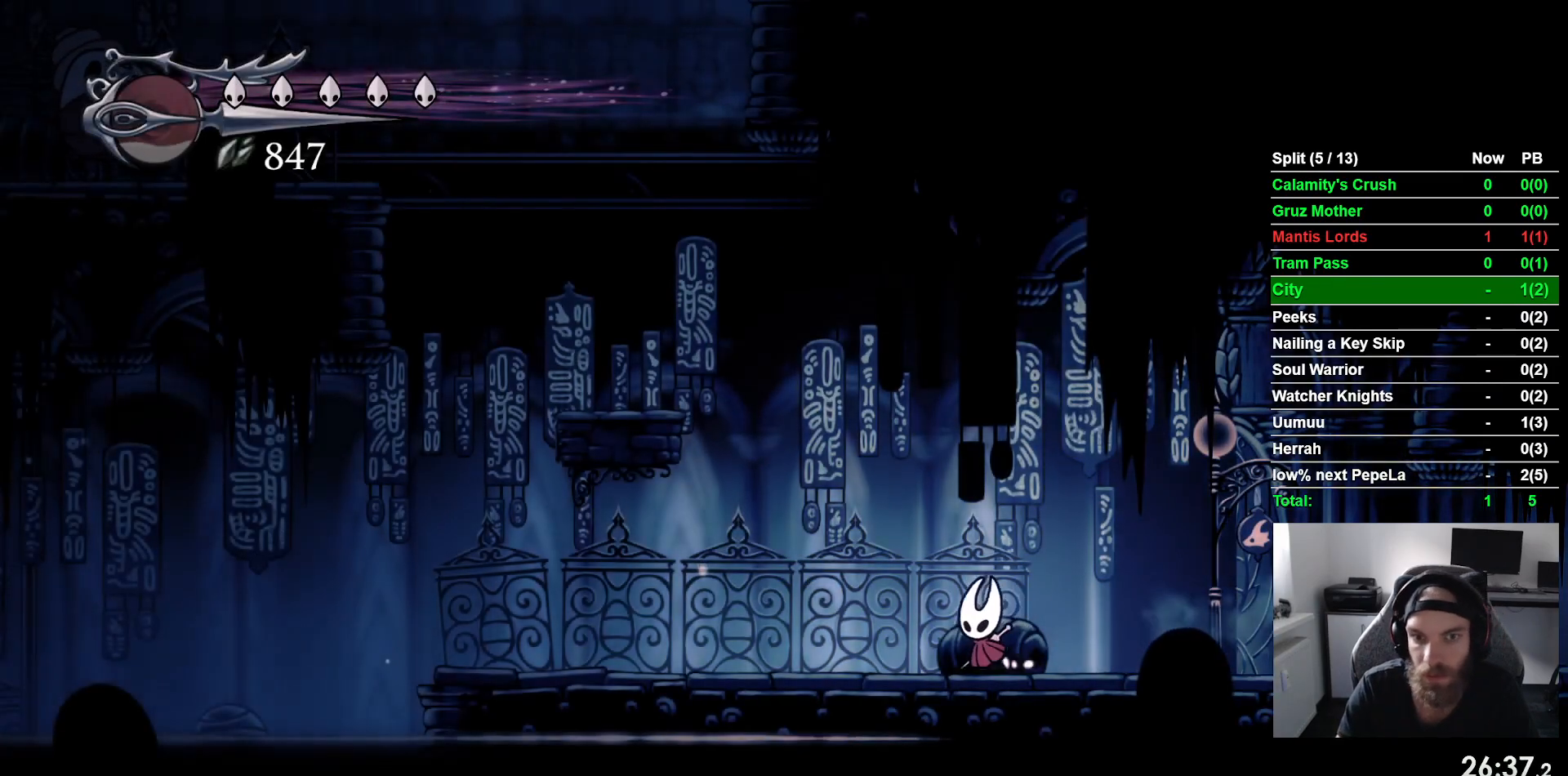
{"dt_ms": 500, "buttons": ["CROSS", "DPAD_LEFT"], "left_stick": "center", "events": [[200, "CROSS", "down"]]}
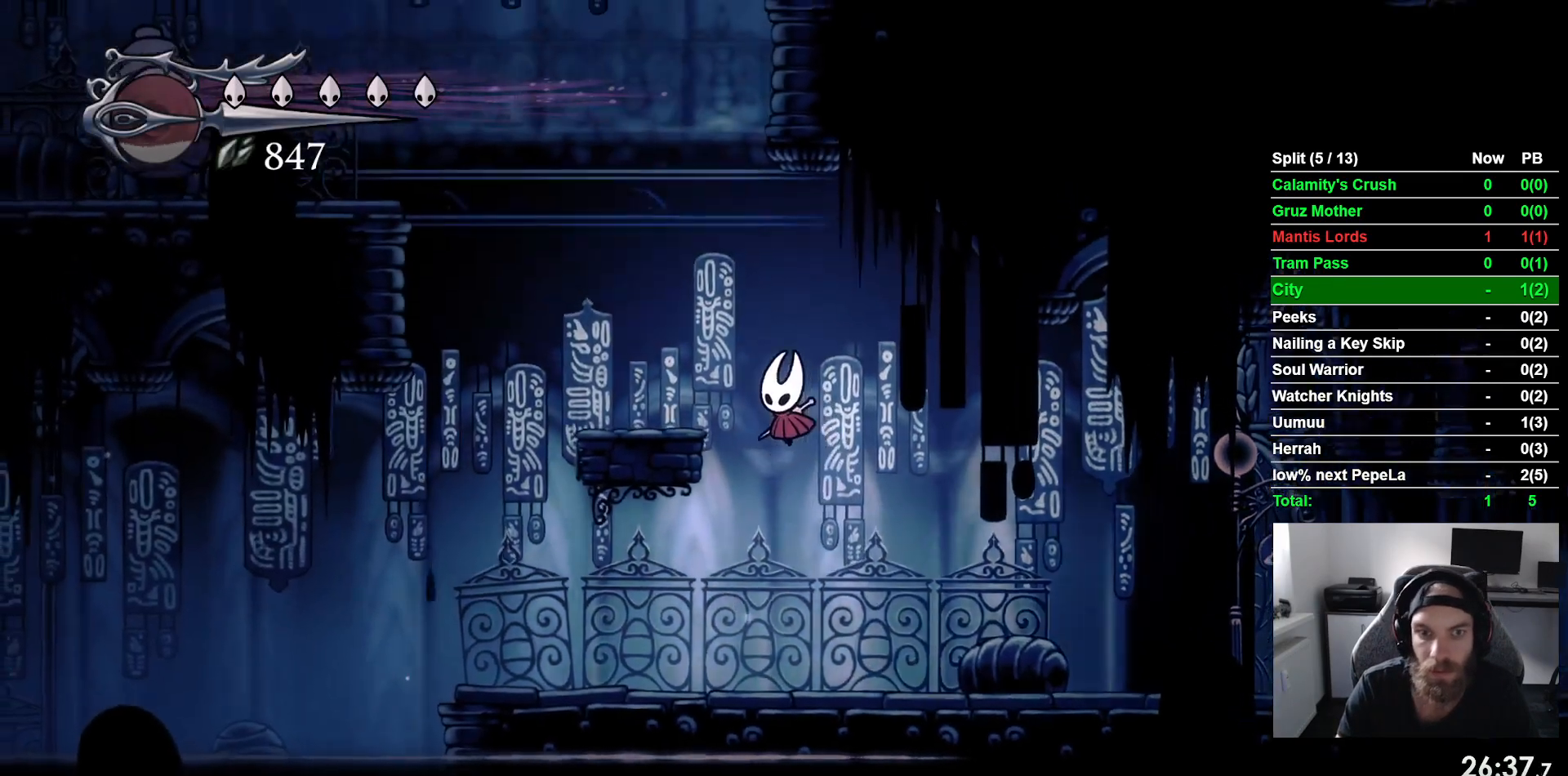
{"dt_ms": 500, "buttons": ["CROSS", "DPAD_RIGHT"], "left_stick": "center"}
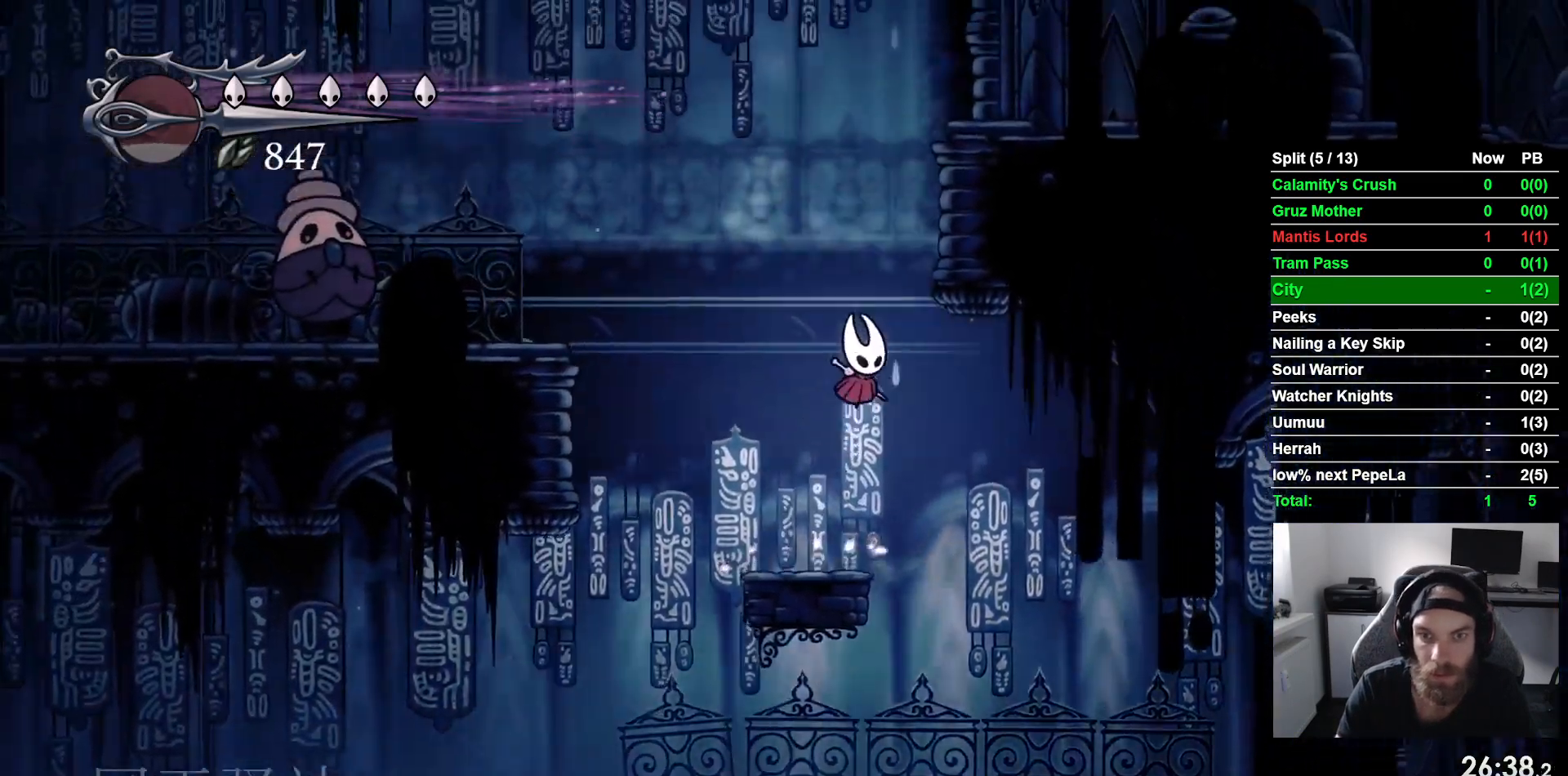
{"dt_ms": 500, "buttons": ["CROSS", "DPAD_RIGHT"], "left_stick": "center", "events": [[200, "CROSS", "up"], [267, "CROSS", "down"]]}
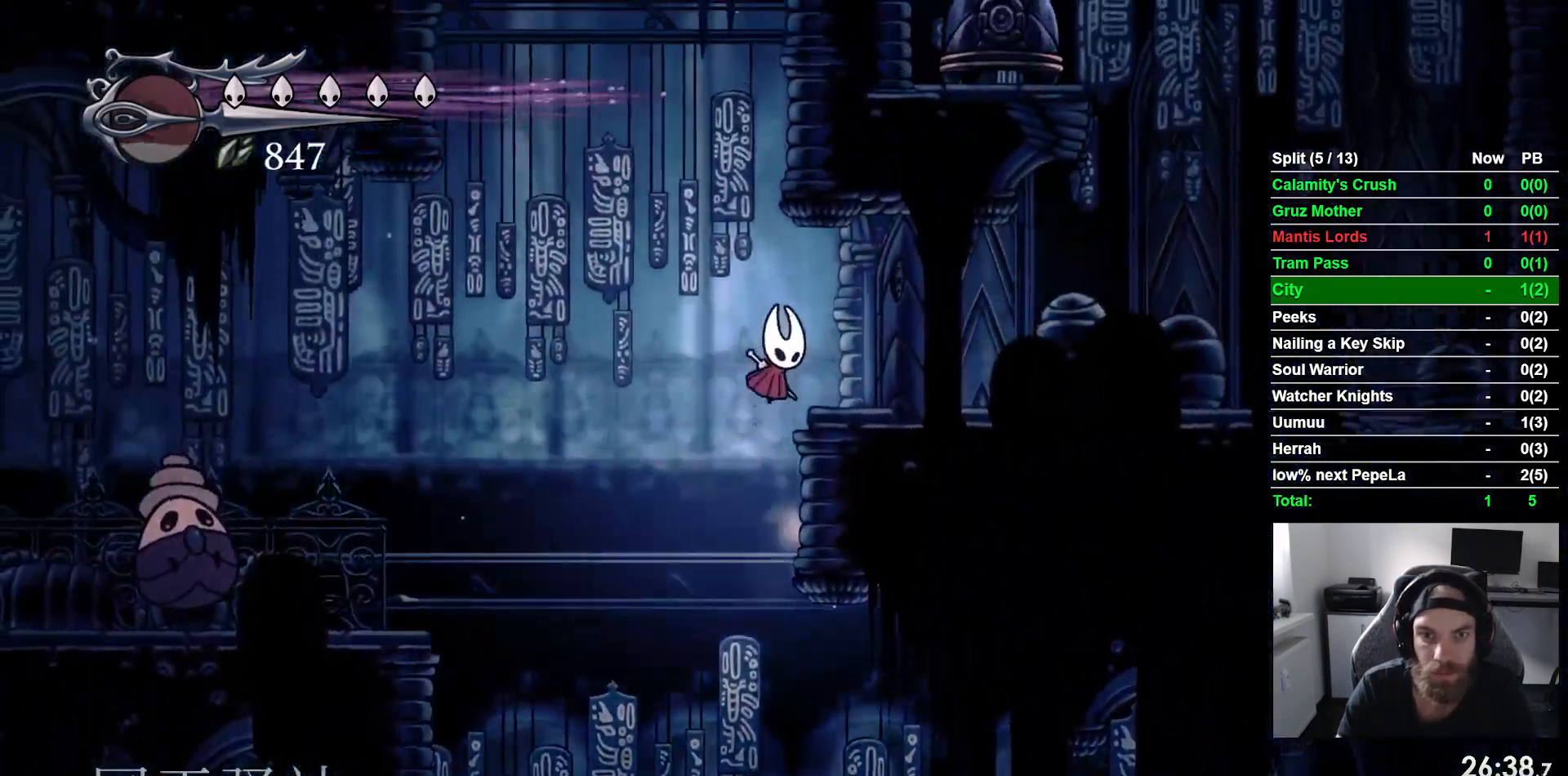
{"dt_ms": 500, "buttons": [], "left_stick": "center"}
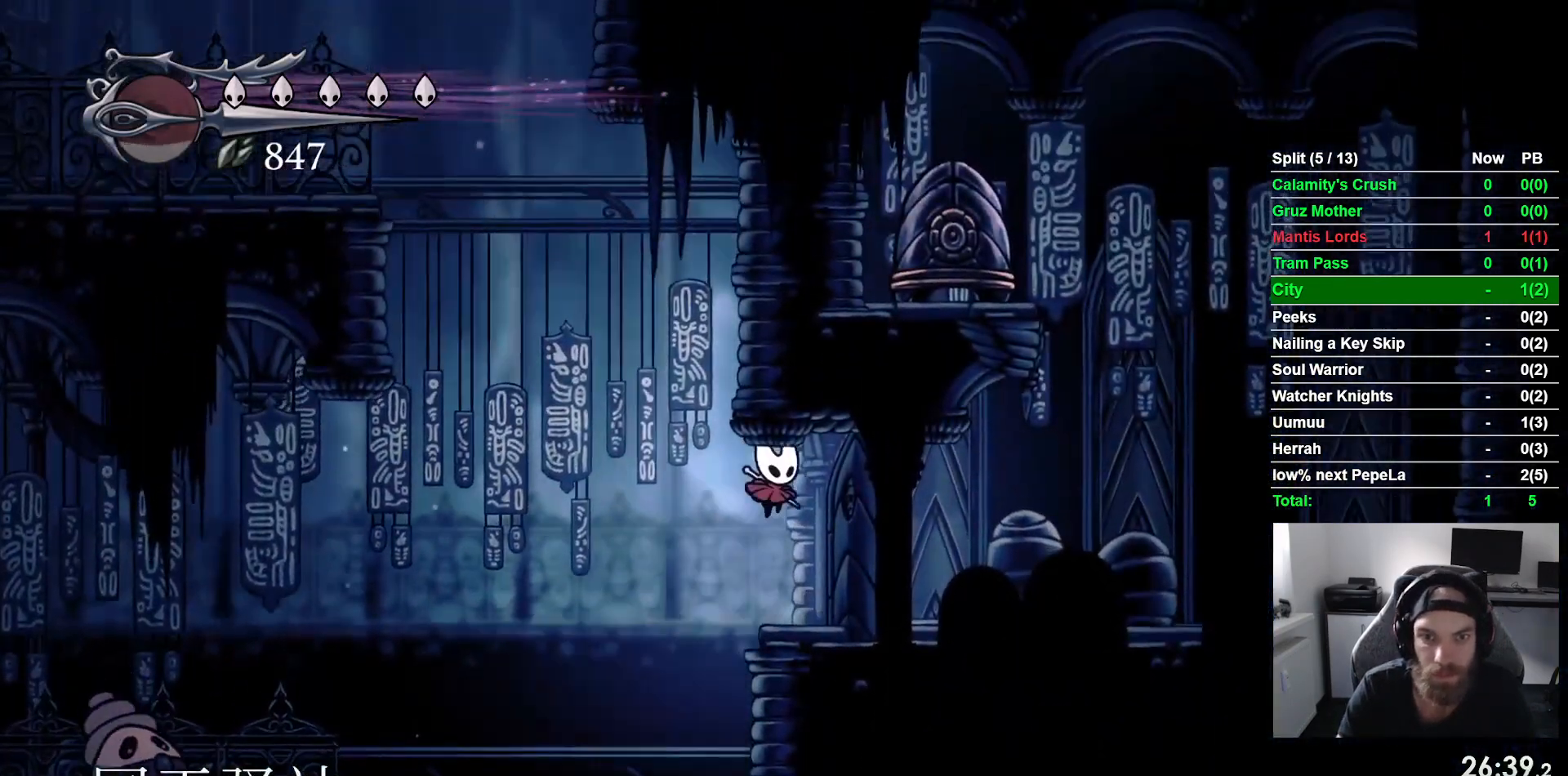
{"dt_ms": 500, "buttons": ["CROSS", "DPAD_RIGHT"], "left_stick": "center", "events": [[133, "DPAD_LEFT", "down"], [200, "CROSS", "down"], [300, "DPAD_UP", "down"], [317, "DPAD_LEFT", "up"], [350, "DPAD_UP", "up"], [400, "DPAD_RIGHT", "down"]]}
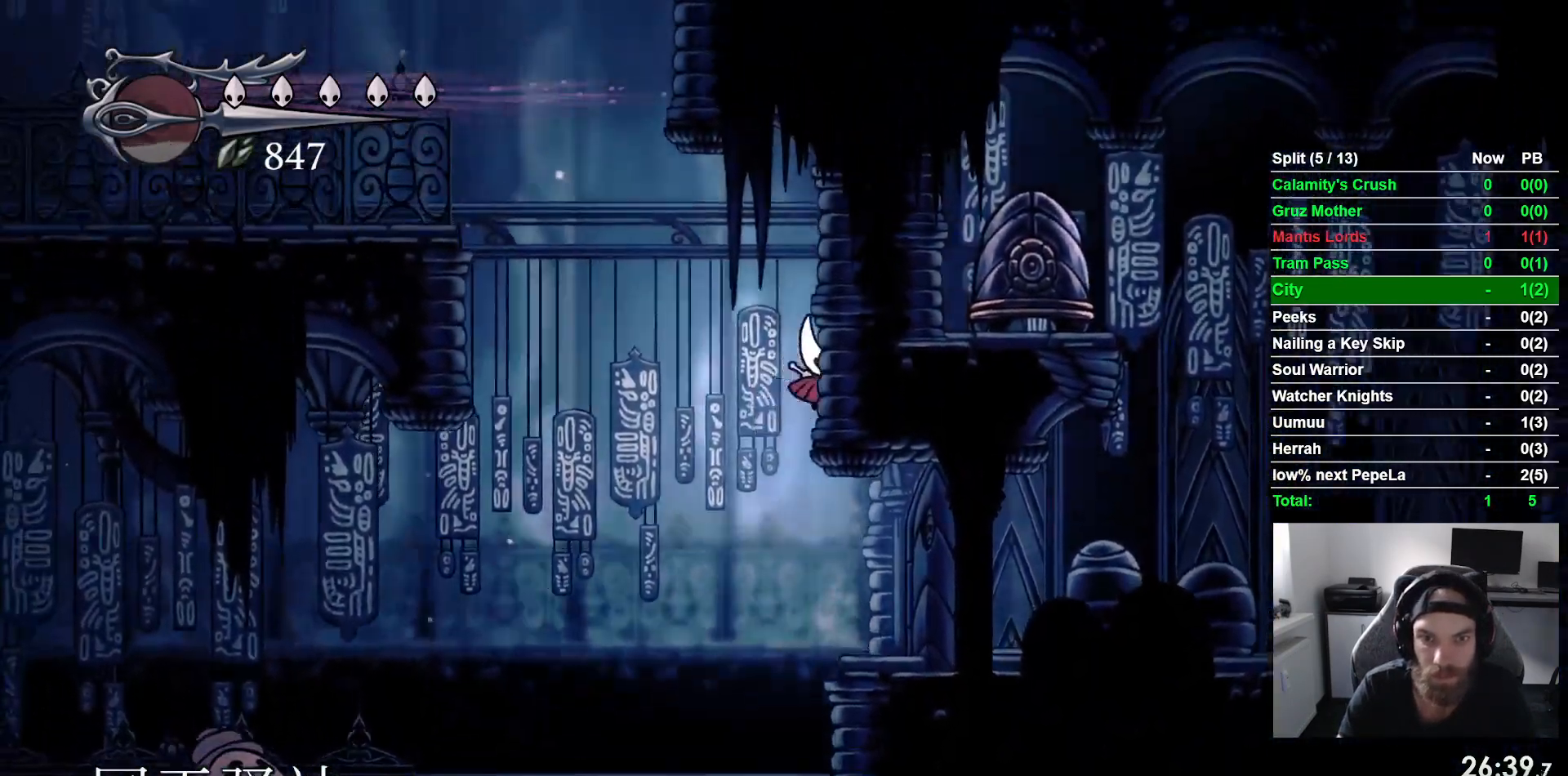
{"dt_ms": 500, "buttons": ["R2", "DPAD_LEFT"], "left_stick": "center", "events": [[17, "CROSS", "up"], [100, "CROSS", "down"], [150, "DPAD_RIGHT", "up"], [183, "DPAD_LEFT", "down"], [317, "R2", "down"], [350, "CROSS", "up"]]}
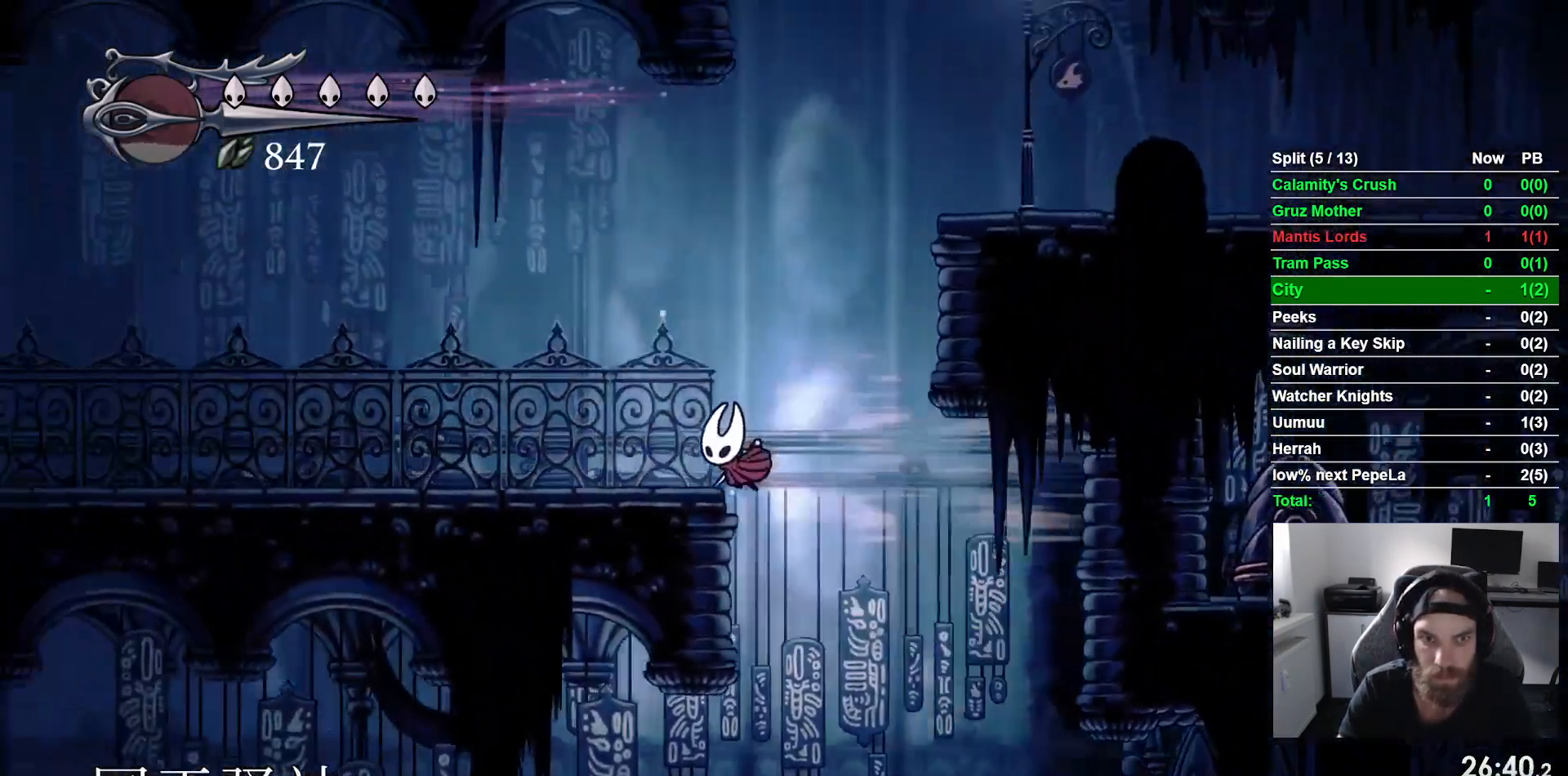
{"dt_ms": 500, "buttons": ["CROSS", "DPAD_RIGHT"], "left_stick": "center", "events": [[33, "R2", "up"], [50, "DPAD_LEFT", "up"], [150, "DPAD_RIGHT", "down"], [167, "CROSS", "down"]]}
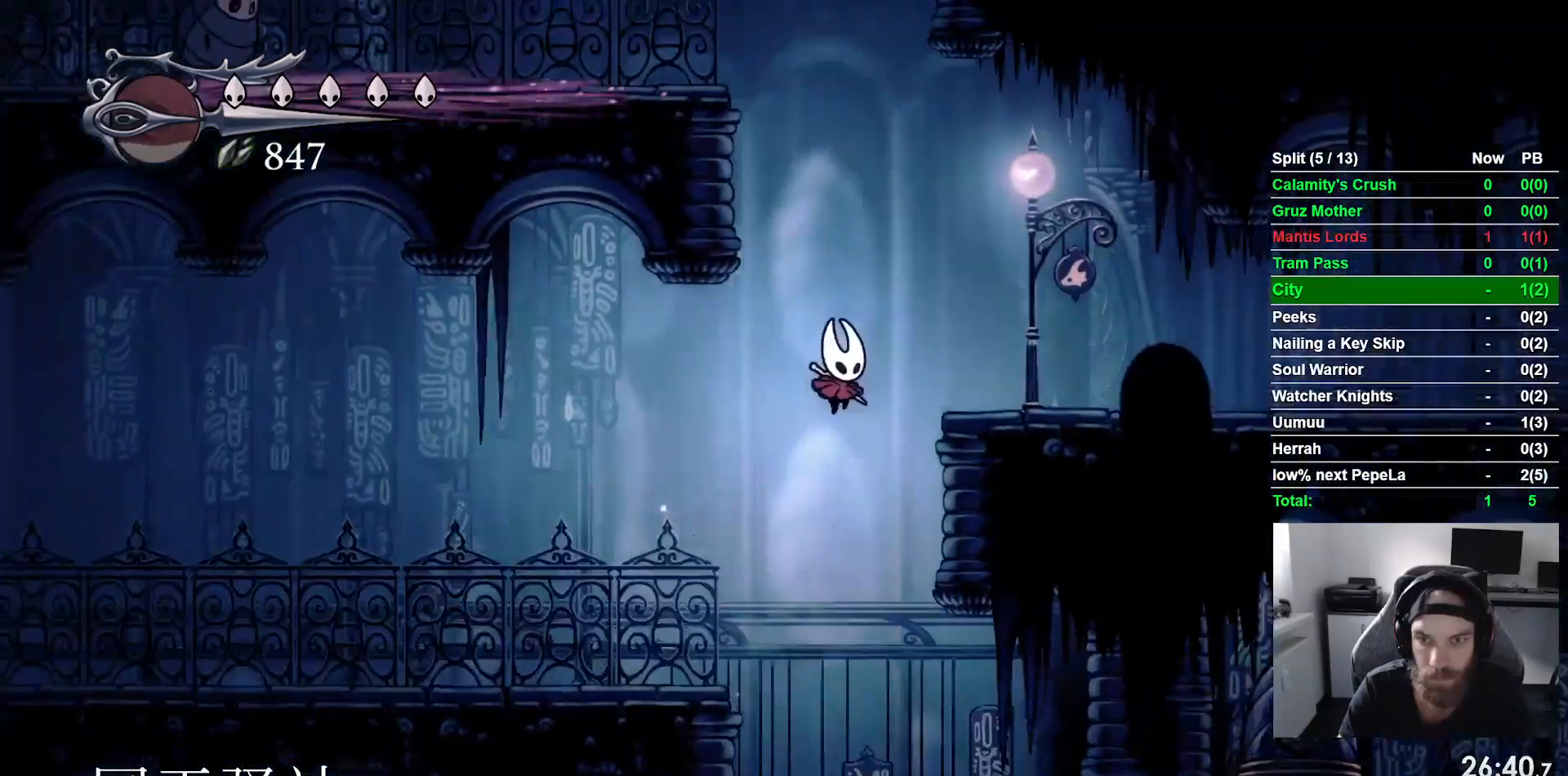
{"dt_ms": 1000, "buttons": ["DPAD_RIGHT"], "left_stick": "center"}
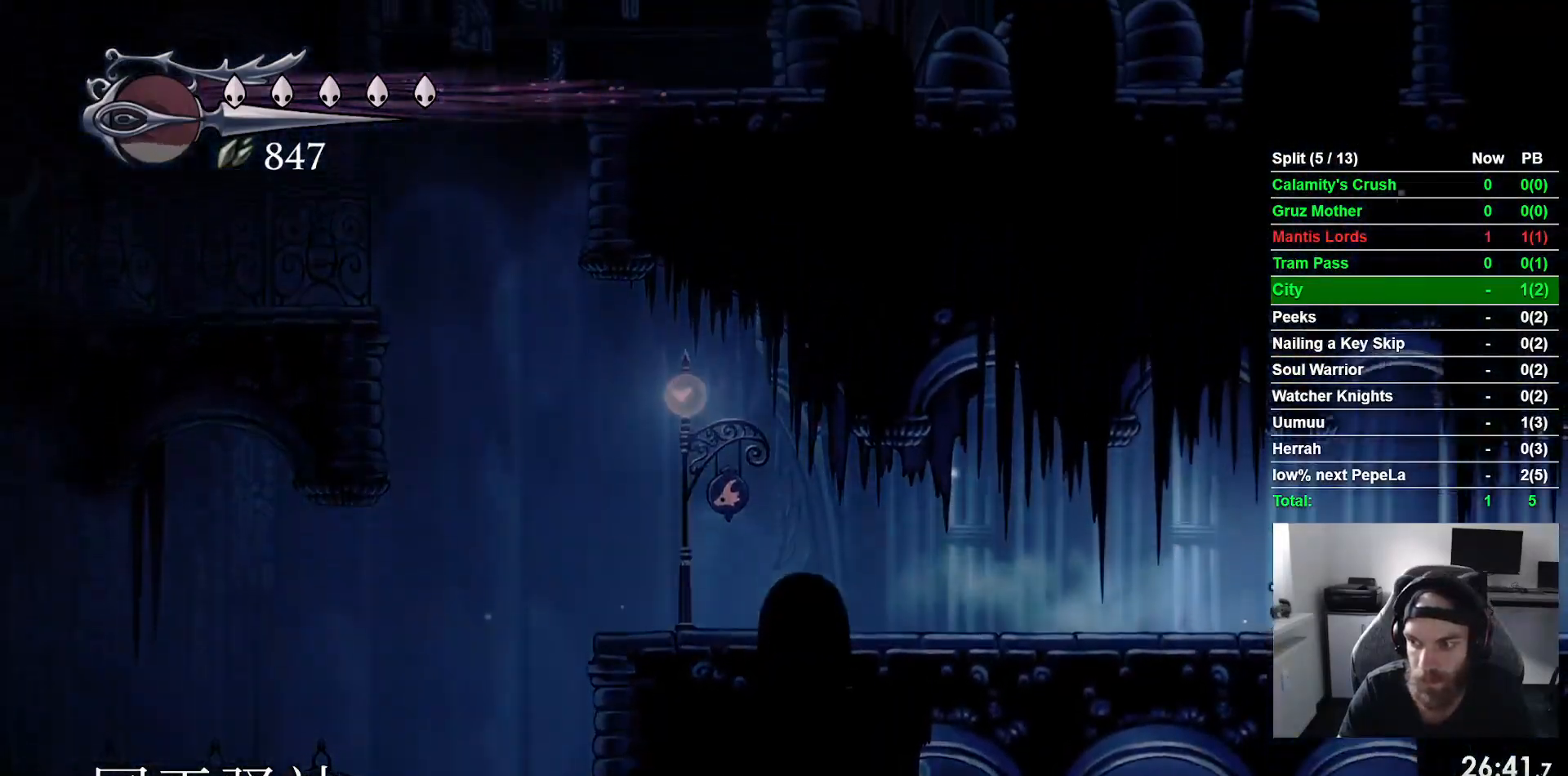
{"dt_ms": 500, "buttons": ["DPAD_RIGHT"], "left_stick": "center", "events": [[133, "R2", "down"], [367, "R2", "up"]]}
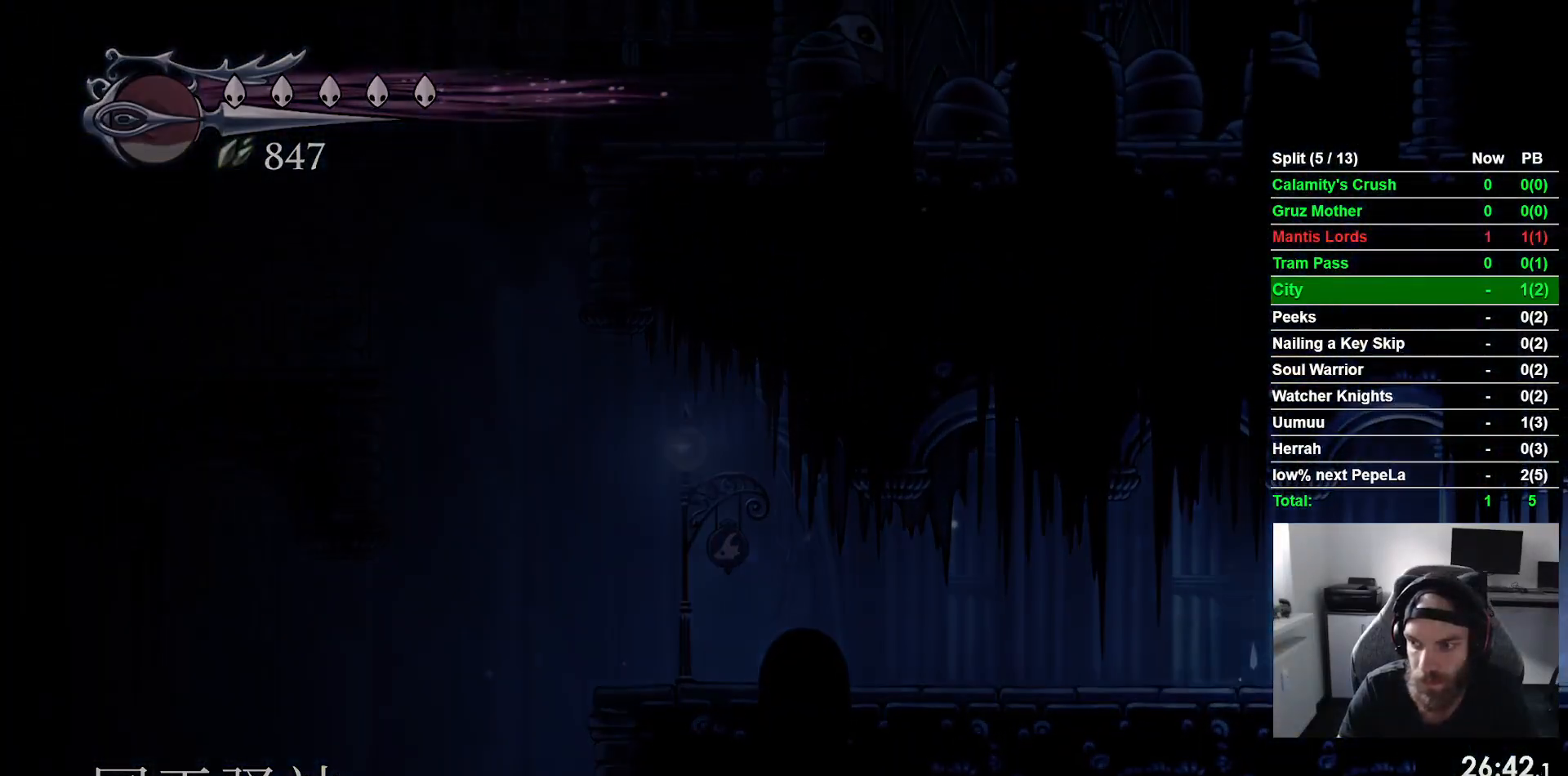
{"dt_ms": 500, "buttons": ["DPAD_RIGHT"], "left_stick": "center", "events": []}
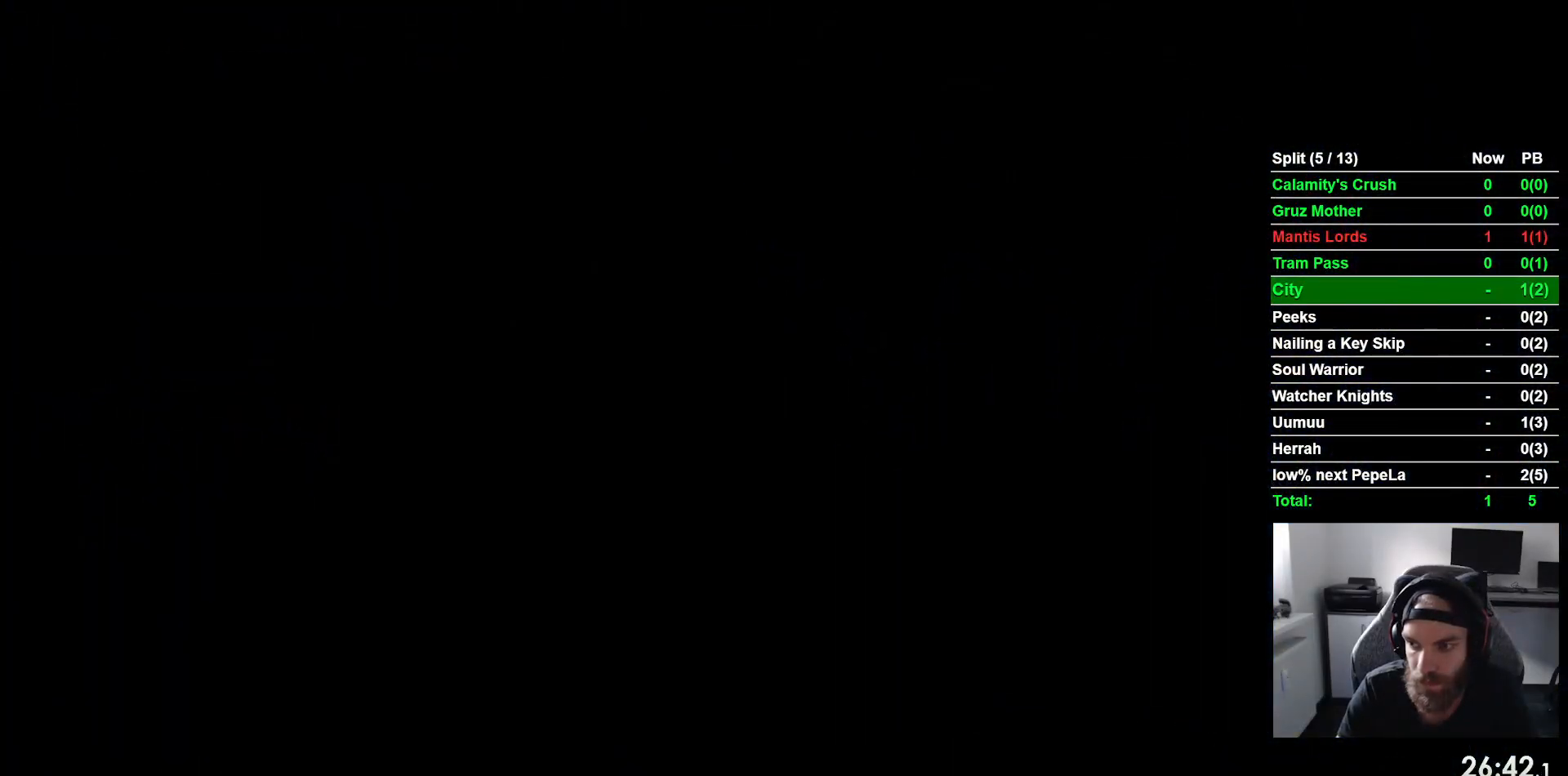
{"dt_ms": 500, "buttons": ["DPAD_RIGHT"], "left_stick": "center", "events": []}
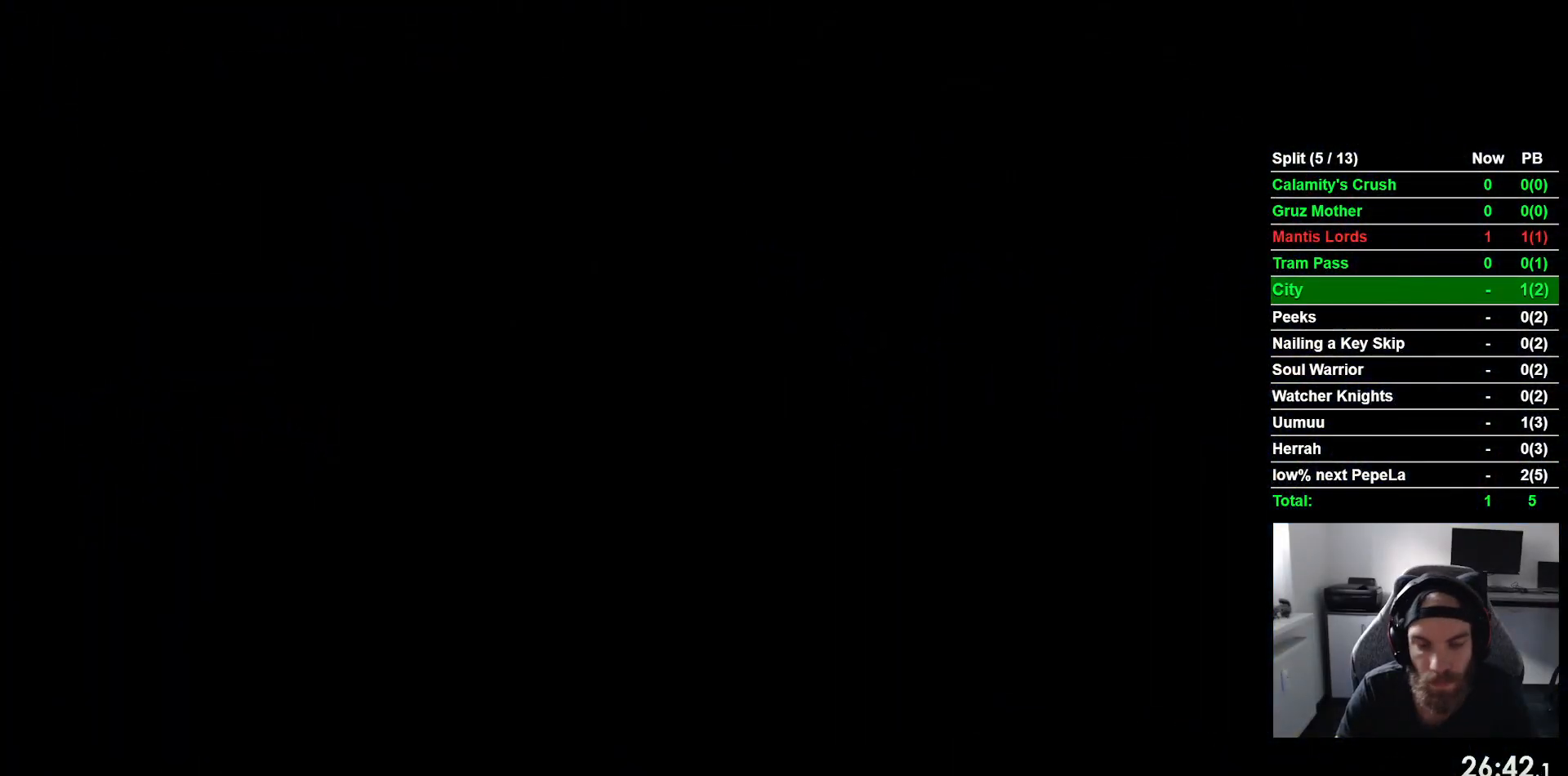
{"dt_ms": 500, "buttons": ["DPAD_RIGHT"], "left_stick": "center", "events": []}
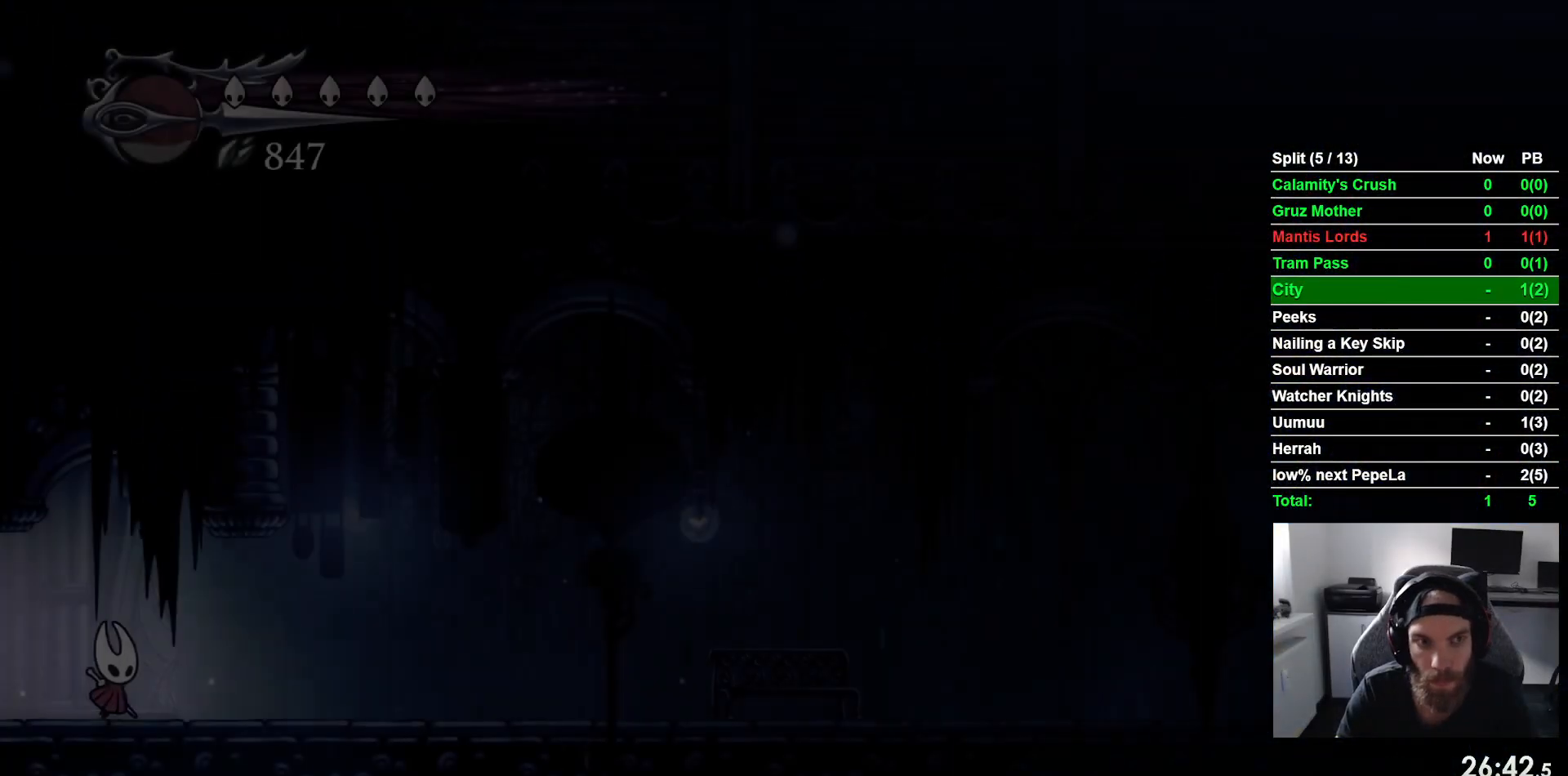
{"dt_ms": 500, "buttons": ["R2", "DPAD_RIGHT"], "left_stick": "center", "events": [[267, "R2", "down"]]}
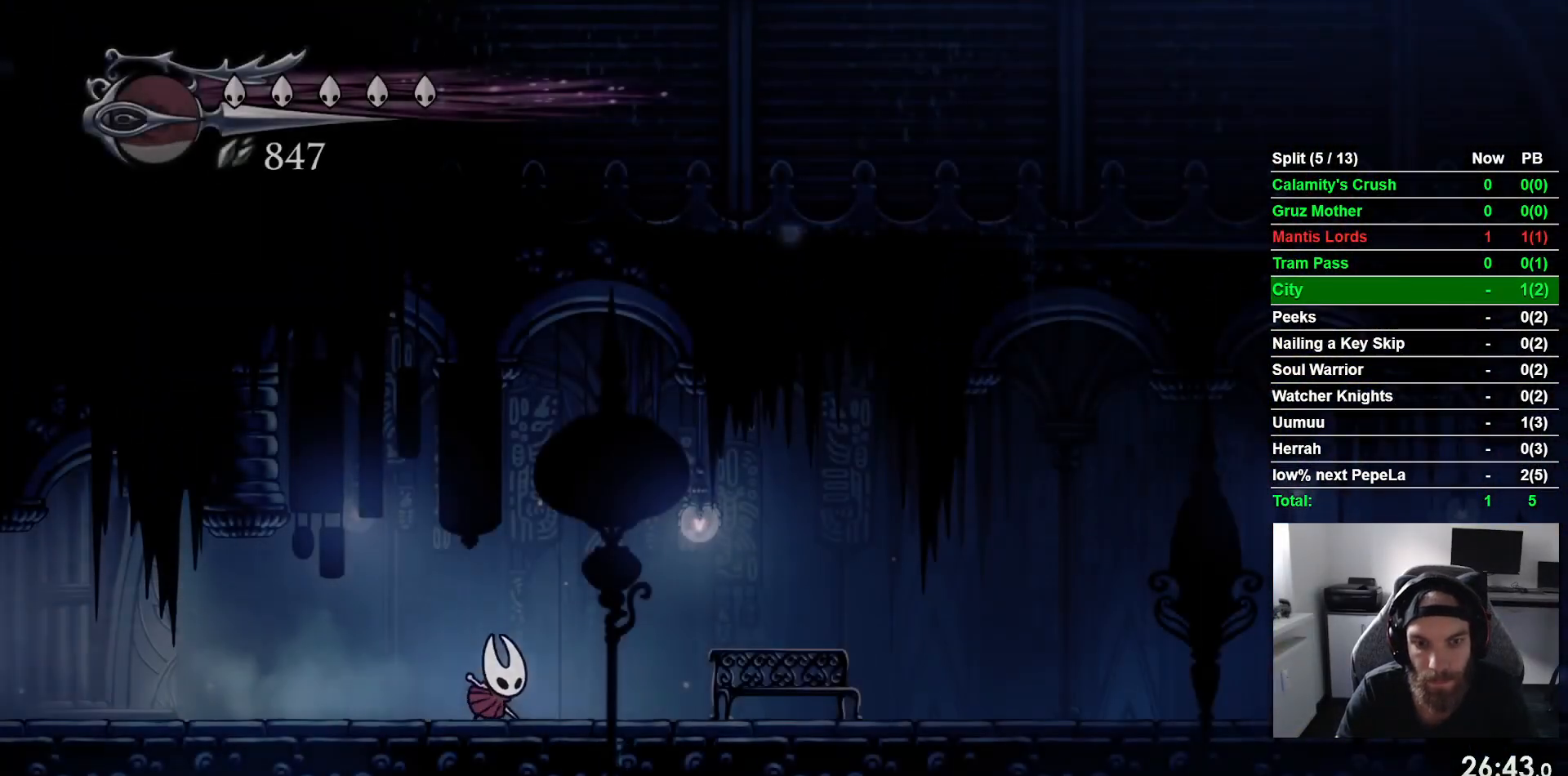
{"dt_ms": 500, "buttons": ["DPAD_UP", "DPAD_RIGHT"], "left_stick": "center", "events": [[67, "R2", "up"], [483, "DPAD_UP", "down"]]}
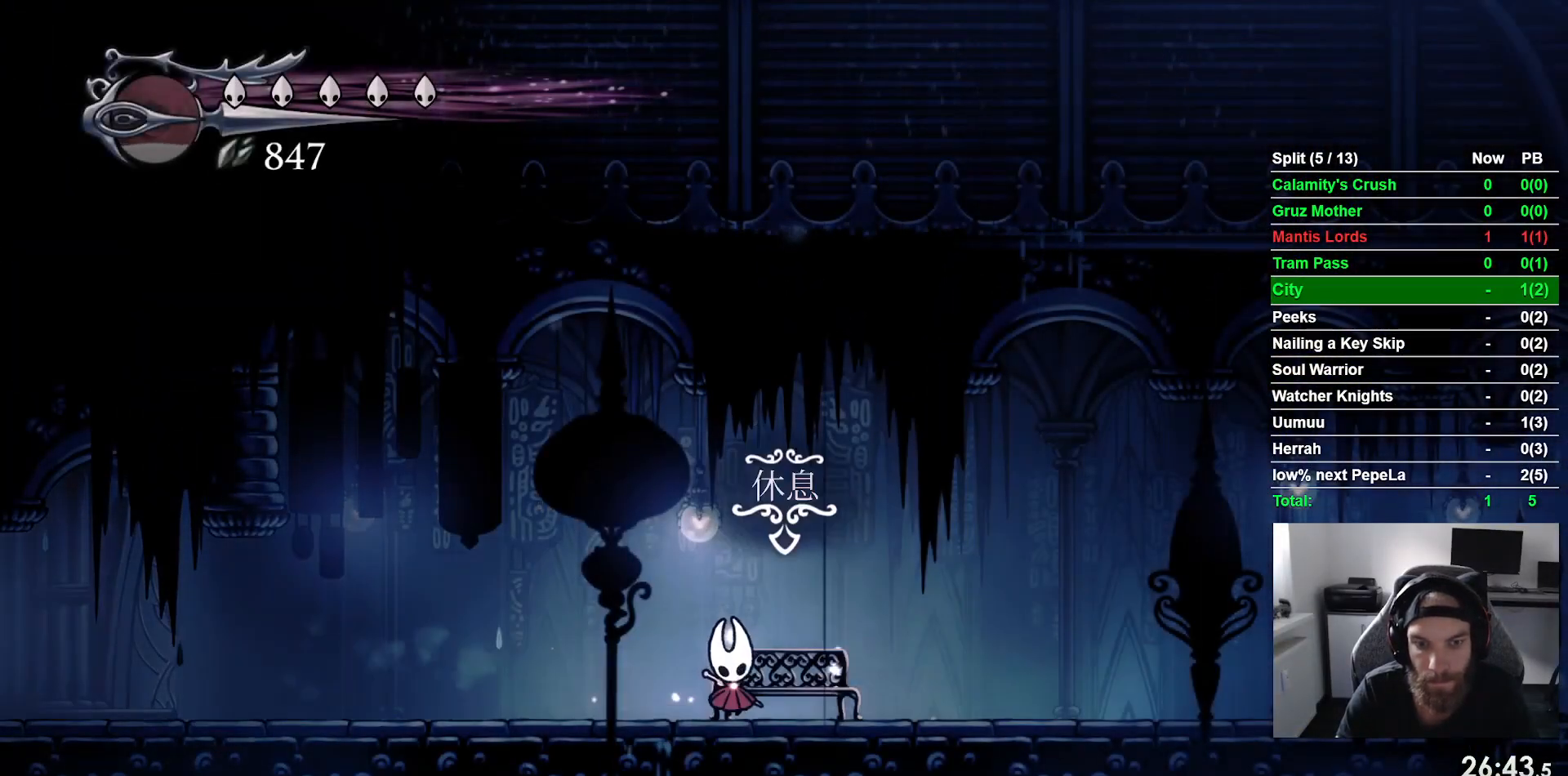
{"dt_ms": 500, "buttons": [], "left_stick": "center", "events": [[100, "DPAD_RIGHT", "up"], [150, "DPAD_UP", "up"]]}
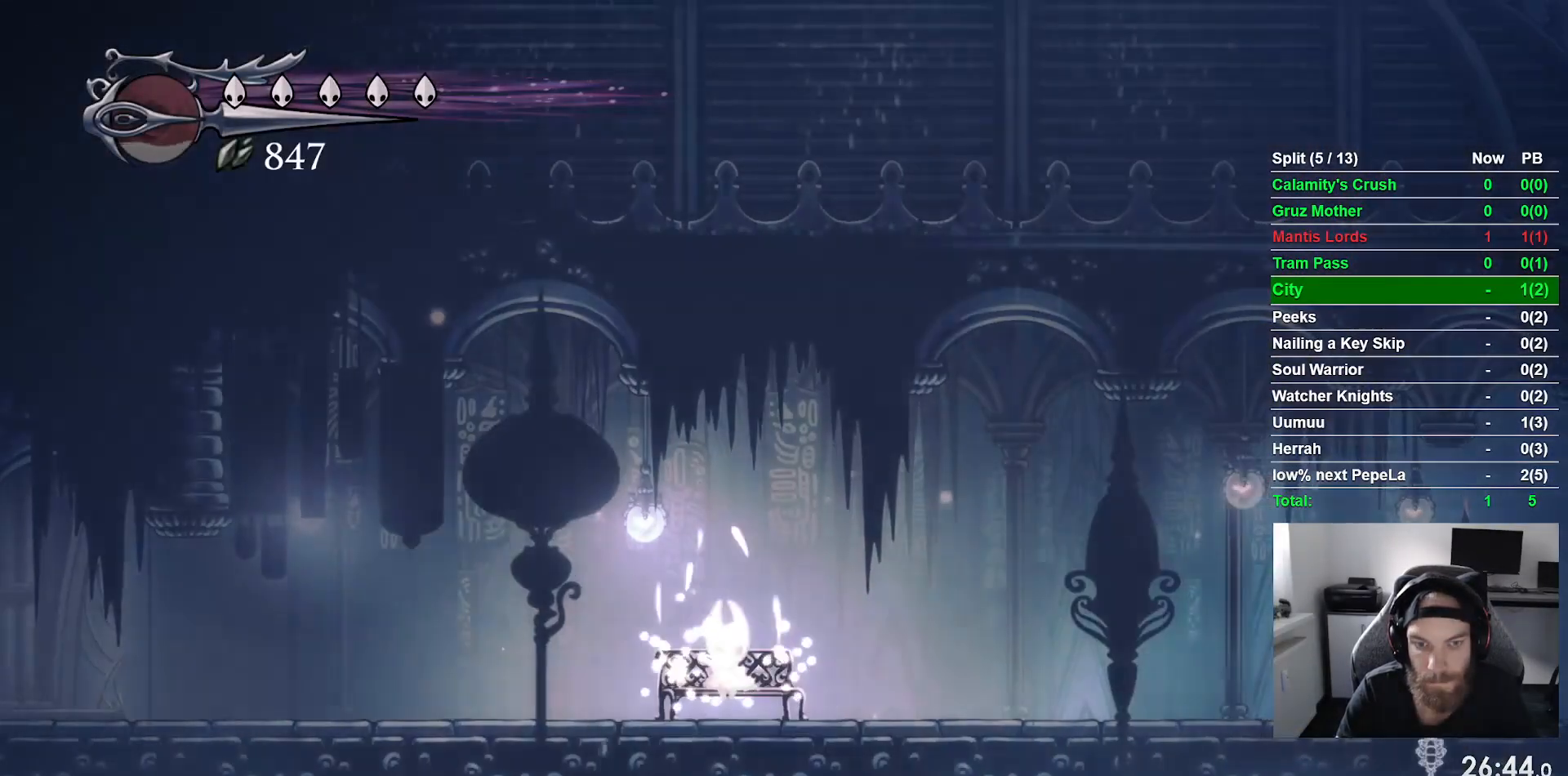
{"dt_ms": 500, "buttons": [], "left_stick": "center", "events": [[350, "DPAD_DOWN", "down"], [467, "DPAD_DOWN", "up"]]}
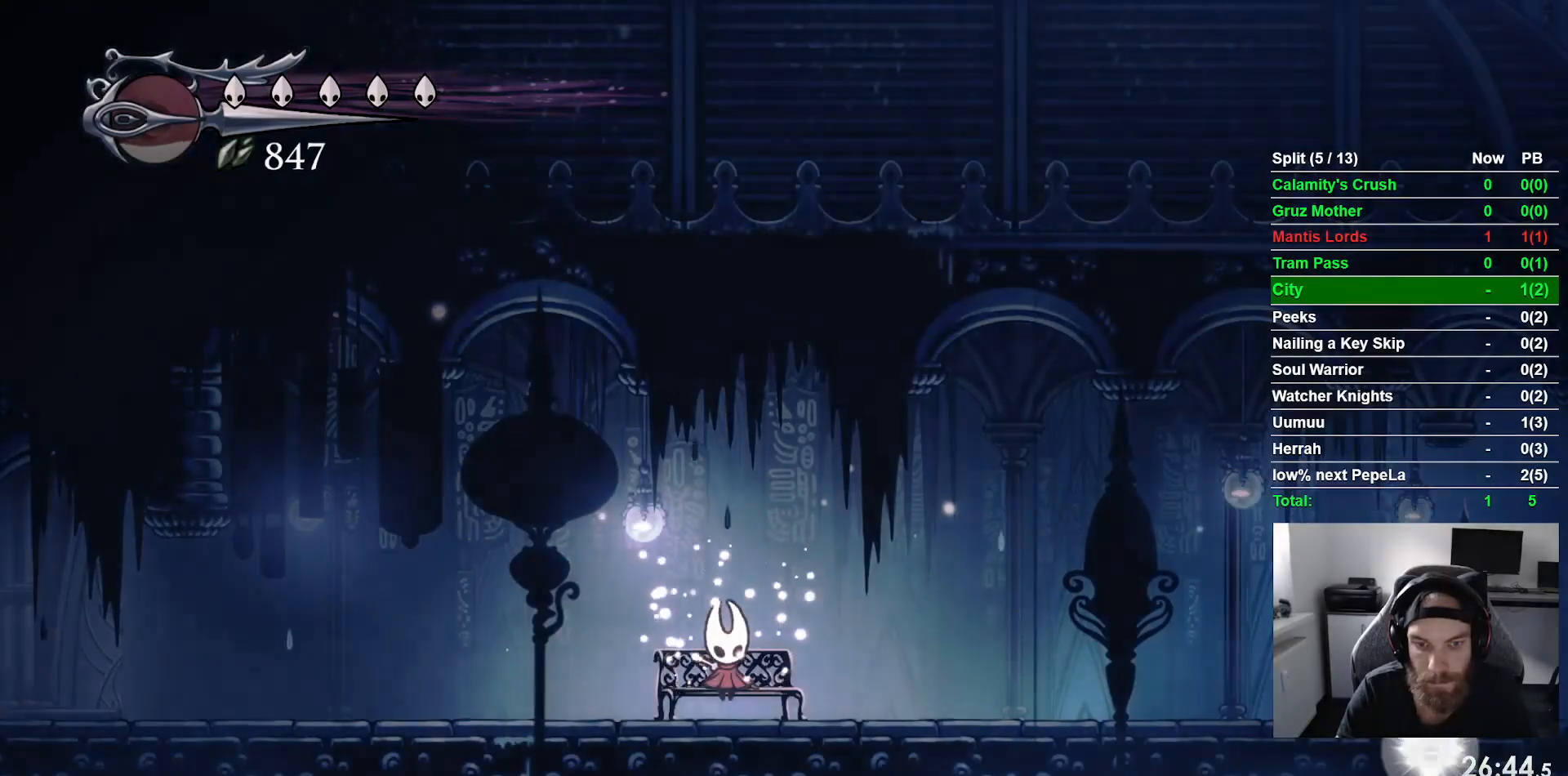
{"dt_ms": 500, "buttons": ["R2", "DPAD_RIGHT"], "left_stick": "center", "events": [[83, "DPAD_RIGHT", "down"], [350, "R2", "down"]]}
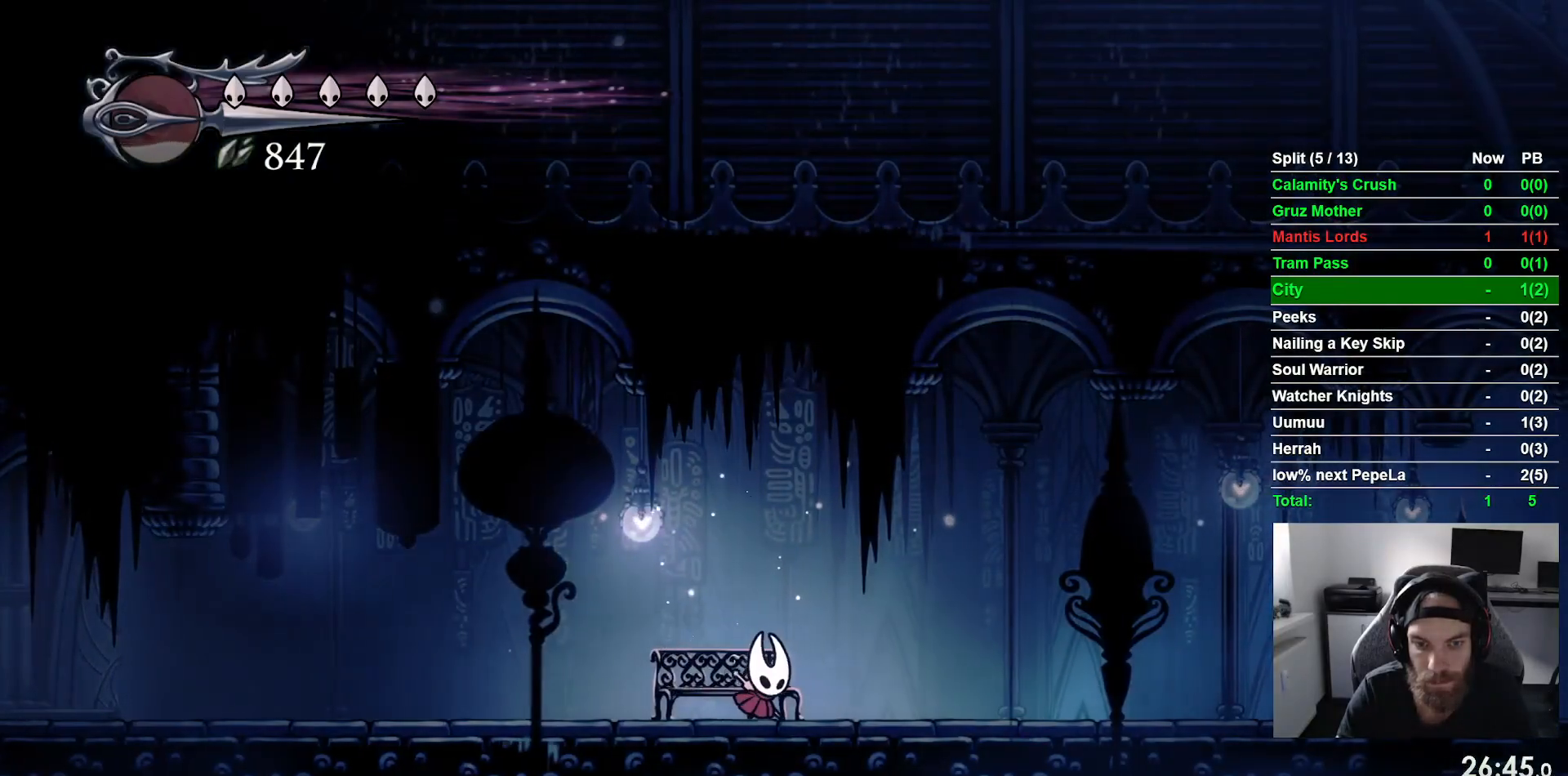
{"dt_ms": 500, "buttons": ["DPAD_RIGHT"], "left_stick": "center", "events": [[83, "R2", "up"], [250, "R2", "down"], [467, "R2", "up"]]}
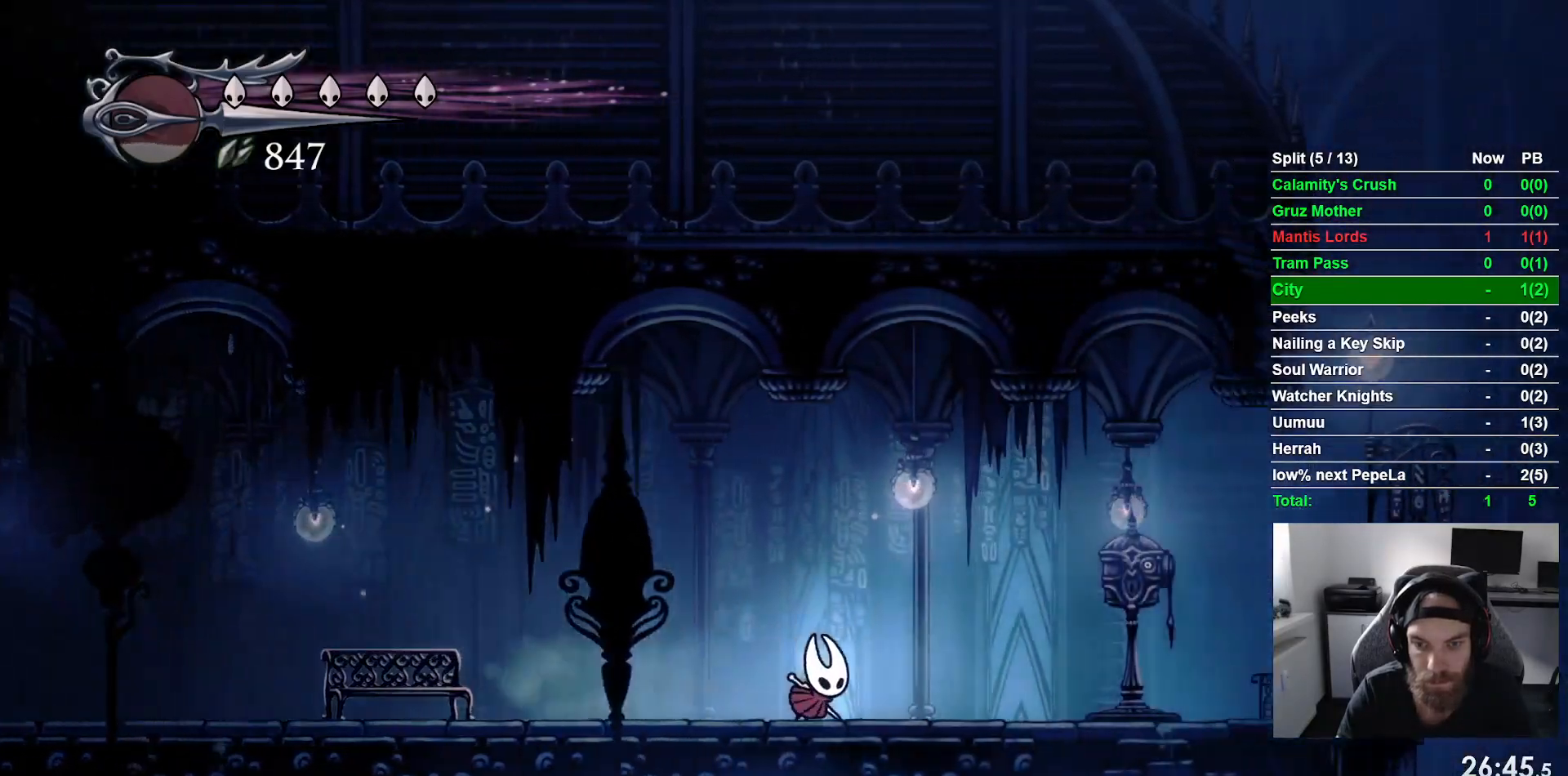
{"dt_ms": 500, "buttons": ["DPAD_RIGHT"], "left_stick": "center", "events": []}
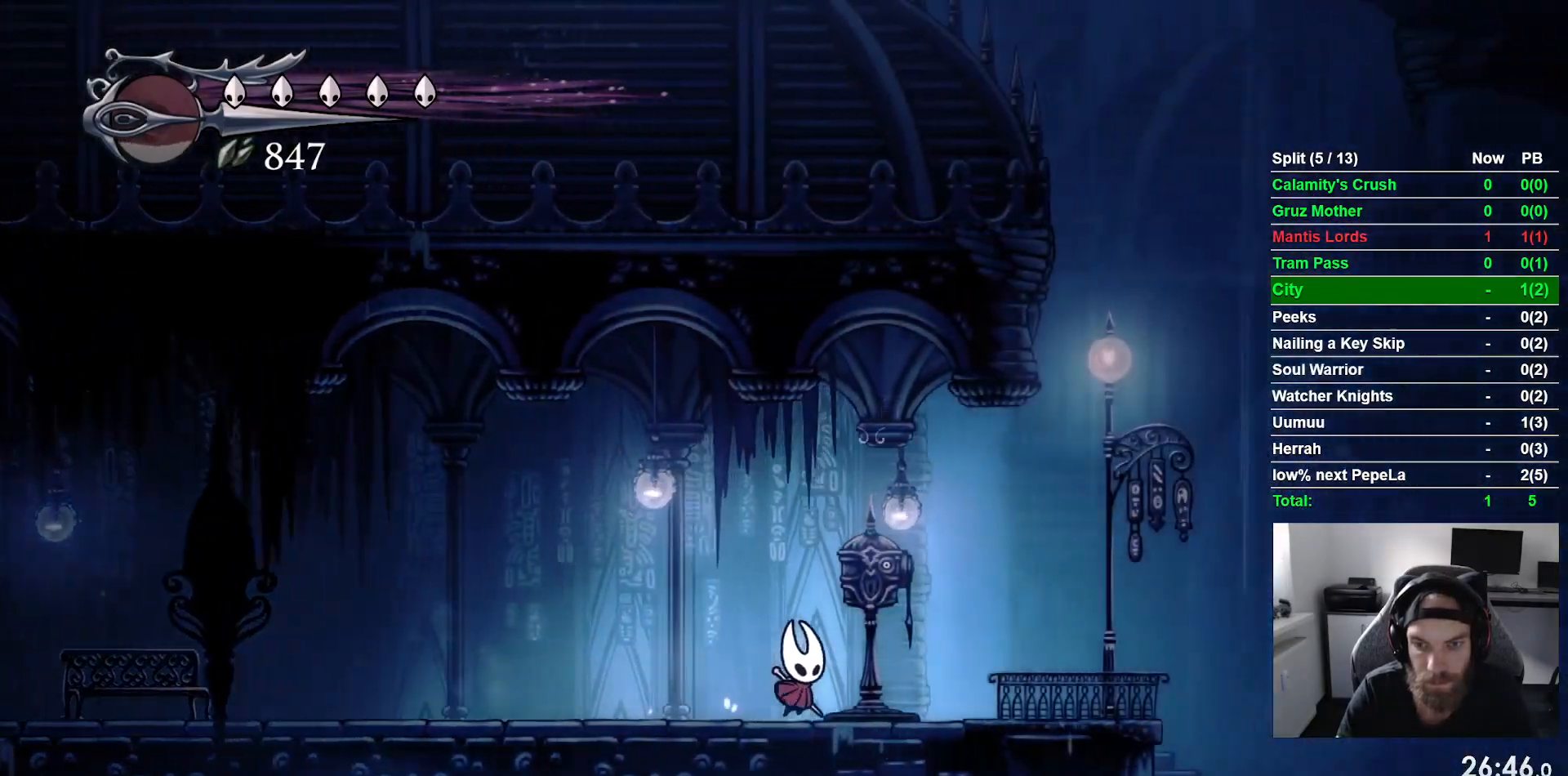
{"dt_ms": 500, "buttons": ["DPAD_RIGHT"], "left_stick": "center", "events": [[167, "DPAD_RIGHT", "up"], [167, "DPAD_UP", "down"], [333, "DPAD_RIGHT", "down"], [333, "DPAD_UP", "up"]]}
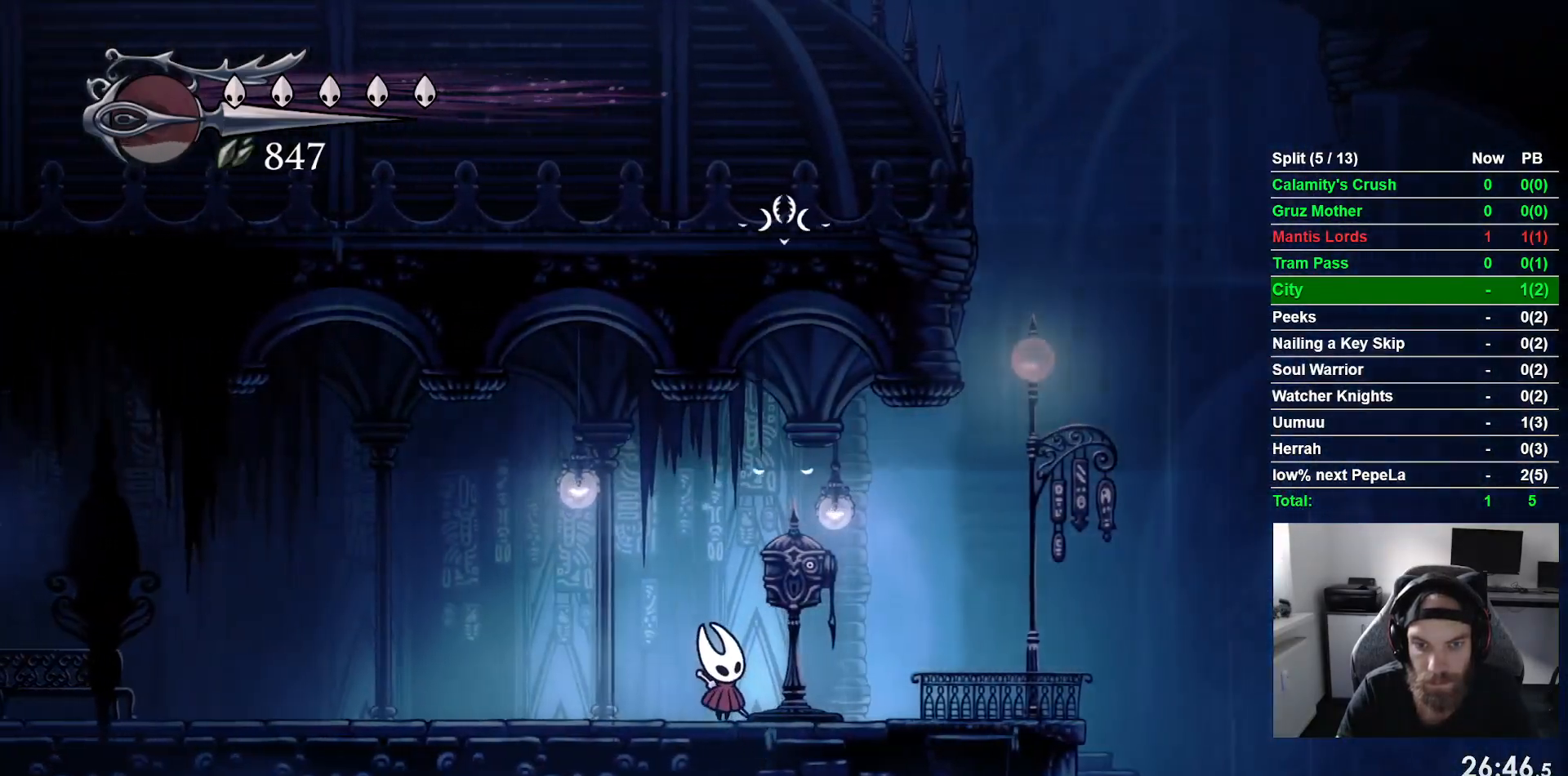
{"dt_ms": 500, "buttons": ["DPAD_LEFT"], "left_stick": "center", "events": [[300, "DPAD_RIGHT", "up"], [500, "DPAD_LEFT", "down"]]}